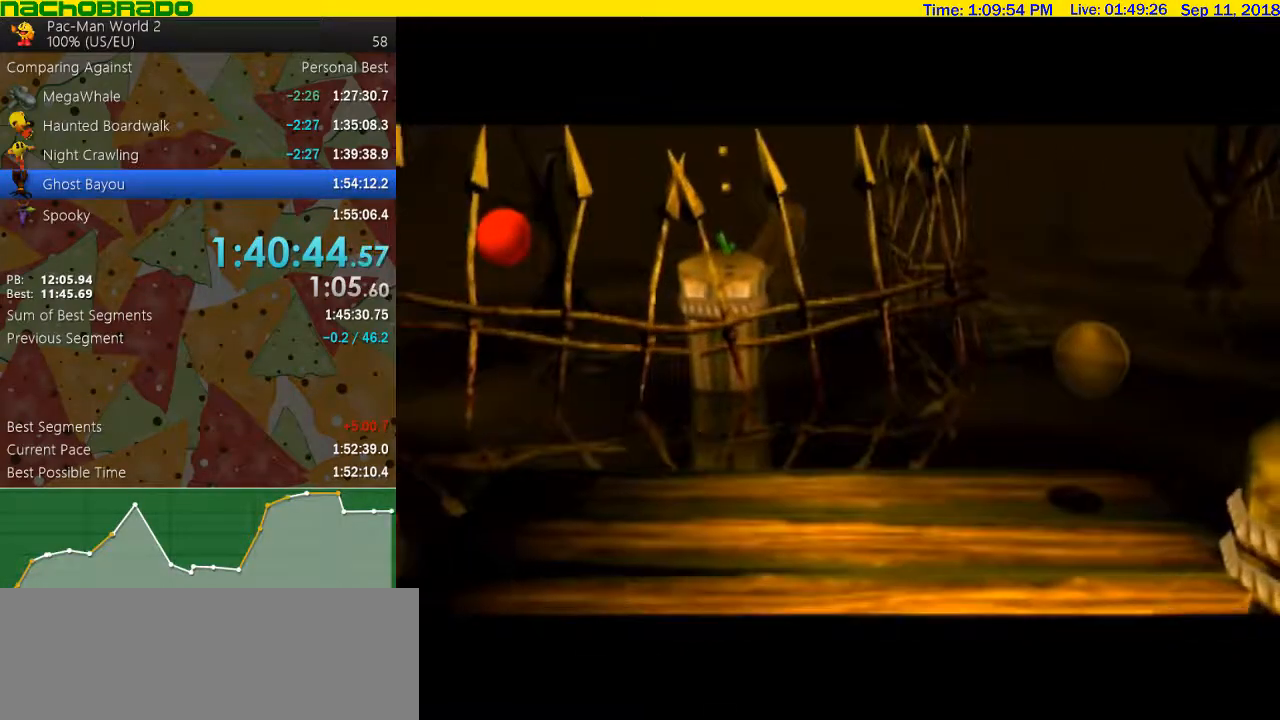
Gameplay with a controller (Nintendo layout); each line is a JSON object with the inputs held at the frame after it. "events" lists button and stick changes between this image and that frame as [ms after this image, input, new state], when the widget could be followed in between. Not read: L3 R3.
{"buttons": [], "left_stick": "up-right", "right_stick": "center", "events": [[233, "left_stick", "left"], [383, "left_stick", "up"], [450, "left_stick", "up-right"]]}
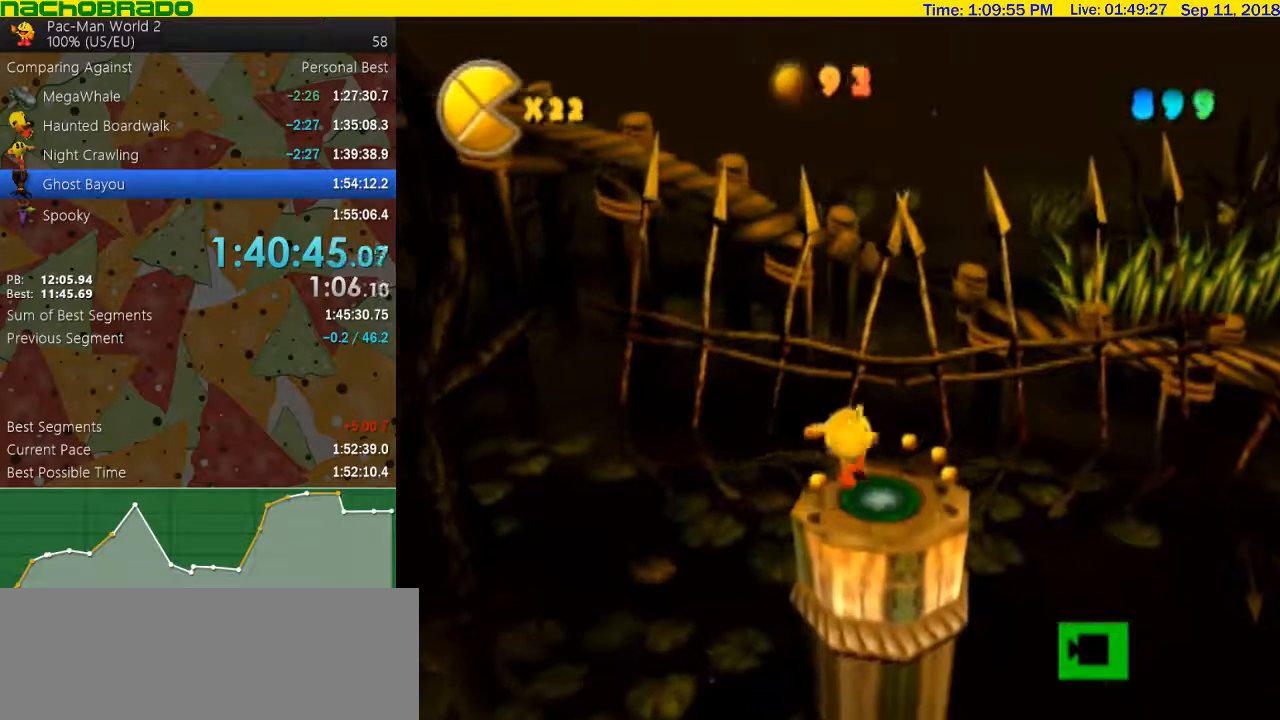
{"buttons": [], "left_stick": "down-right", "right_stick": "center", "events": [[33, "left_stick", "down-right"], [200, "left_stick", "down-left"], [350, "left_stick", "up-left"], [483, "left_stick", "down-right"]]}
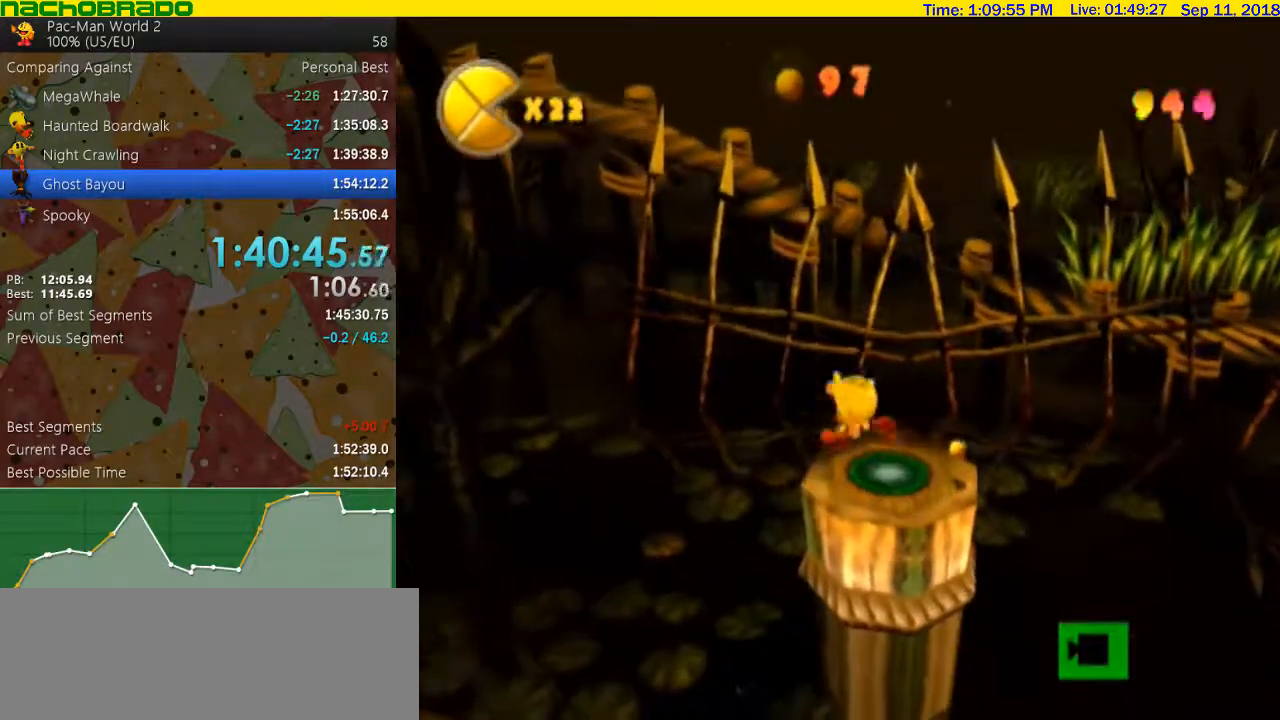
{"buttons": [], "left_stick": "right", "right_stick": "center", "events": [[133, "left_stick", "down-left"], [233, "left_stick", "center"], [383, "left_stick", "right"]]}
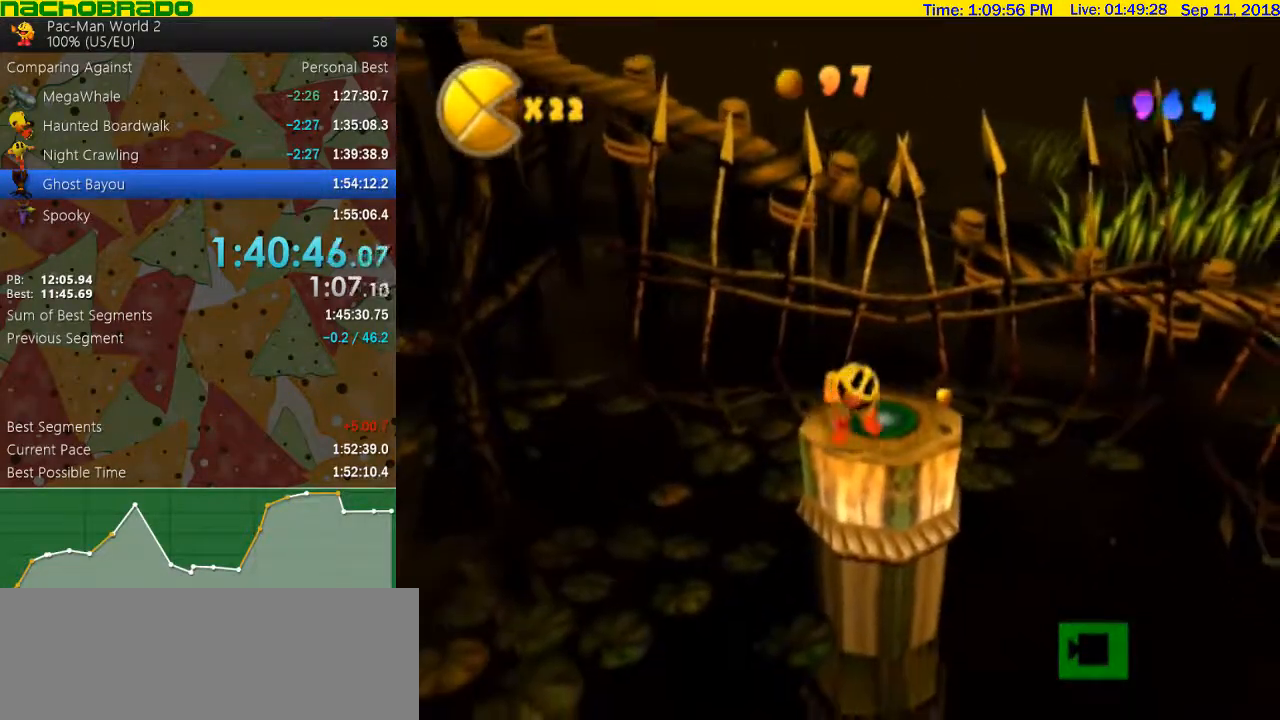
{"buttons": ["A"], "left_stick": "down", "right_stick": "center", "events": [[67, "left_stick", "center"], [317, "left_stick", "left"], [417, "left_stick", "down"], [483, "A", "down"]]}
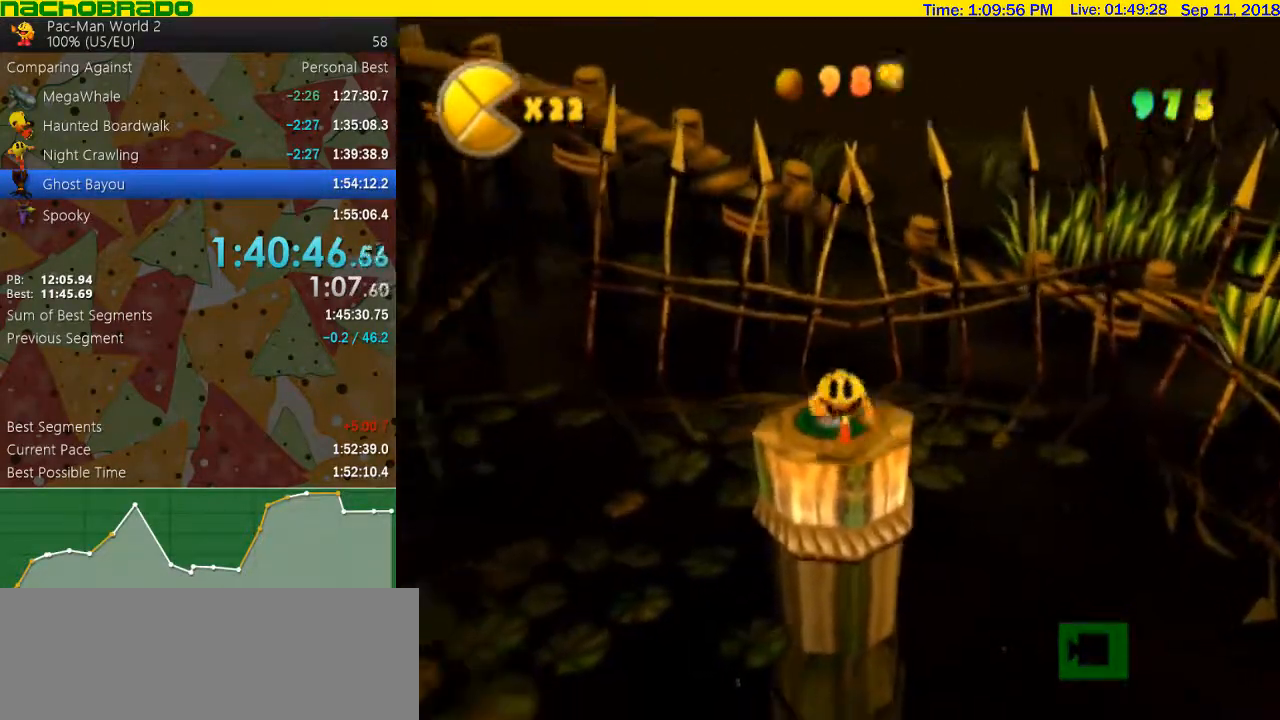
{"buttons": [], "left_stick": "down", "right_stick": "right", "events": [[200, "A", "up"], [483, "right_stick", "right"]]}
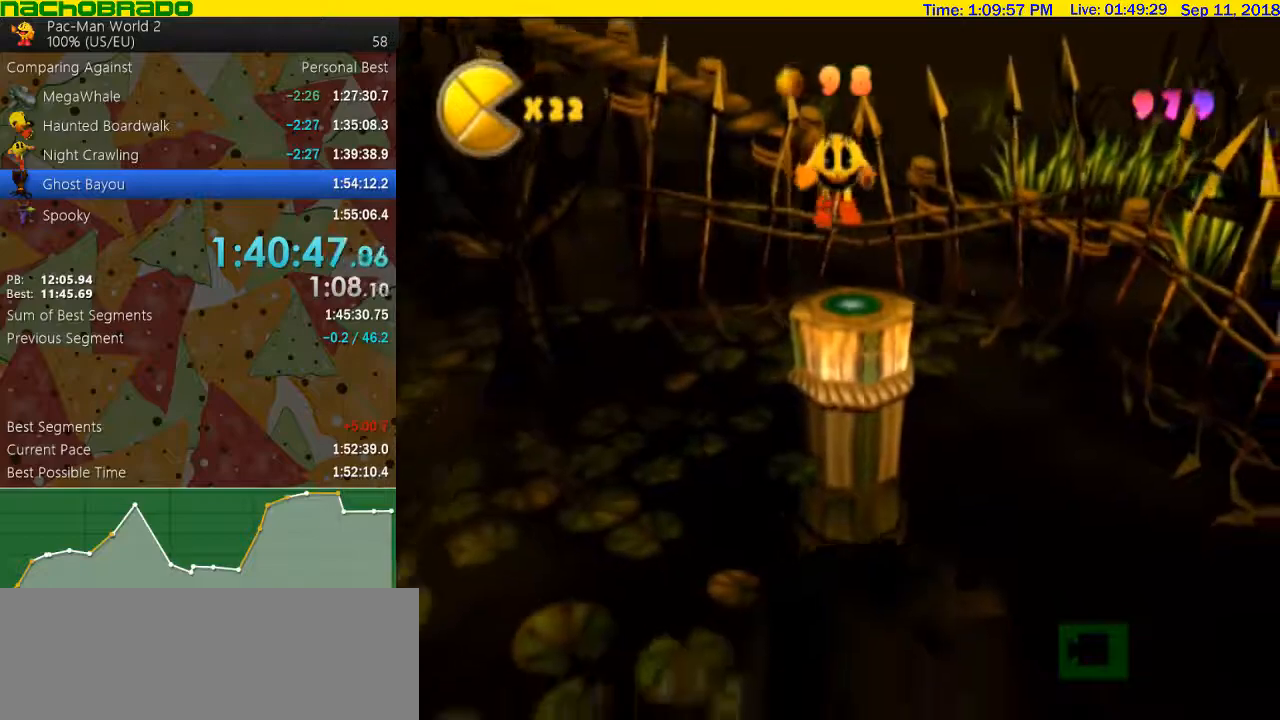
{"buttons": [], "left_stick": "down-left", "right_stick": "right", "events": [[450, "left_stick", "down-left"]]}
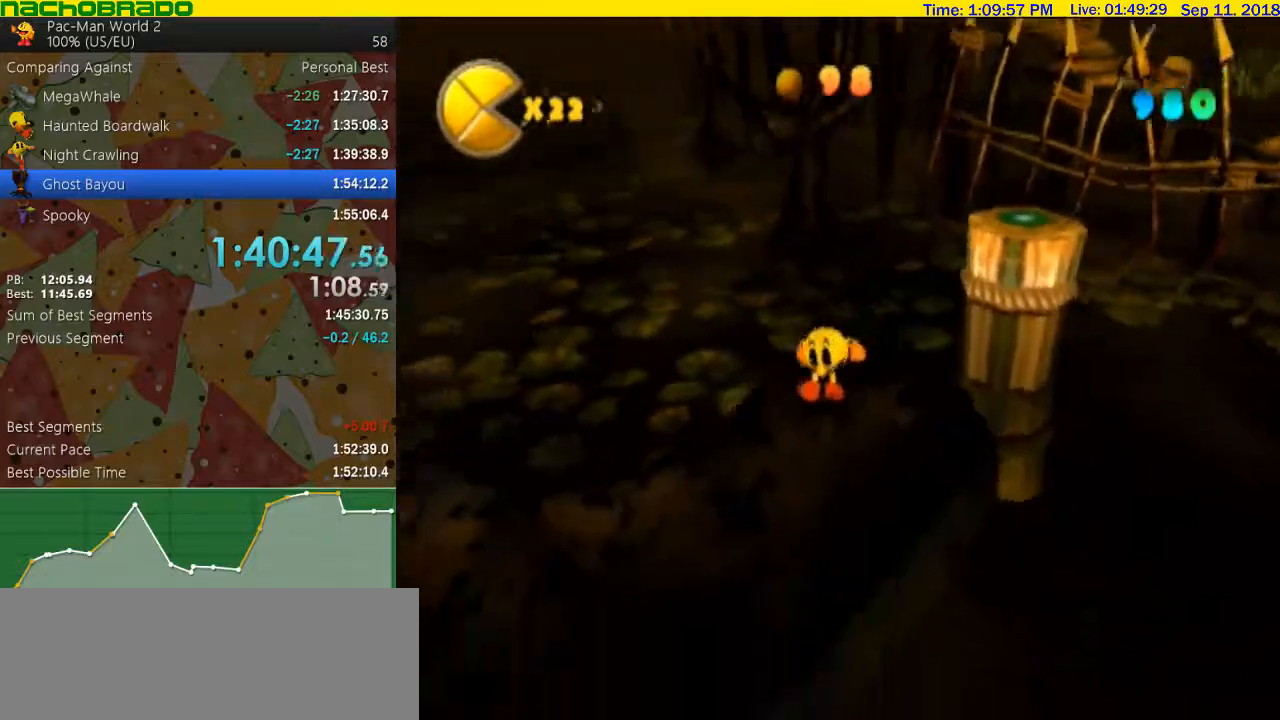
{"buttons": [], "left_stick": "left", "right_stick": "right", "events": [[317, "left_stick", "left"]]}
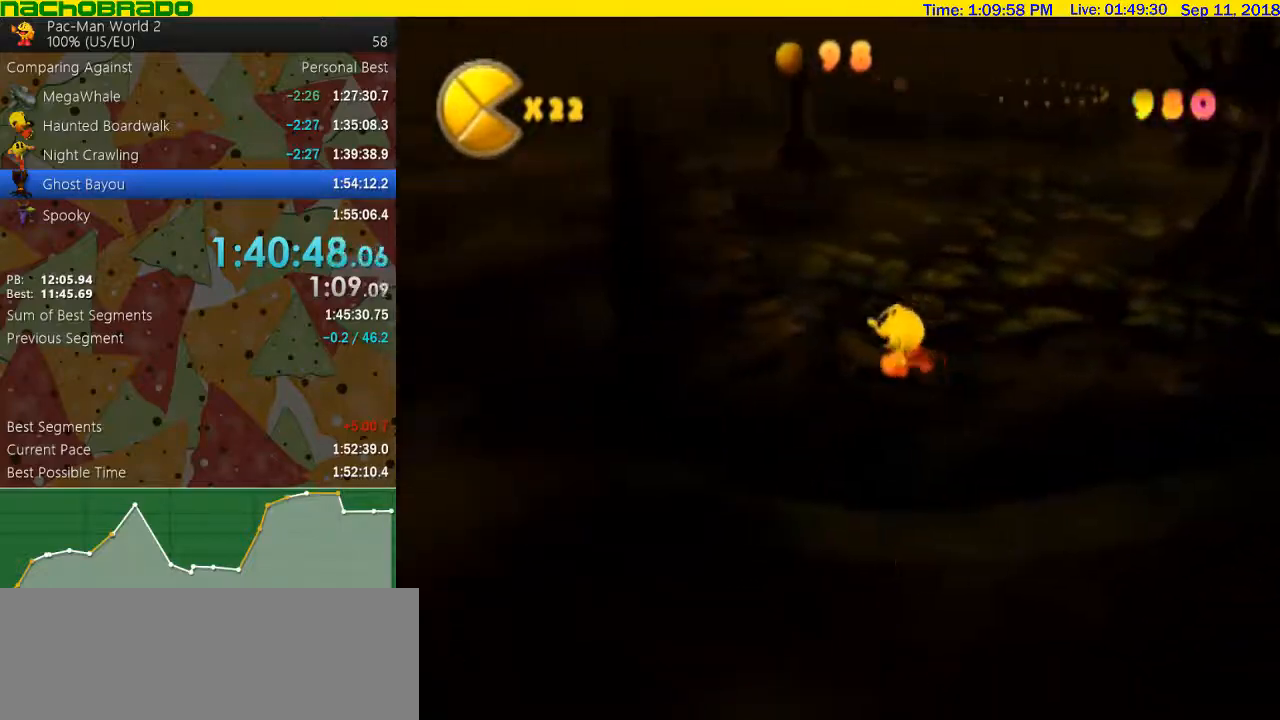
{"buttons": ["B"], "left_stick": "left", "right_stick": "center", "events": [[67, "right_stick", "center"], [100, "left_stick", "up"], [133, "B", "down"], [233, "left_stick", "center"], [417, "left_stick", "left"]]}
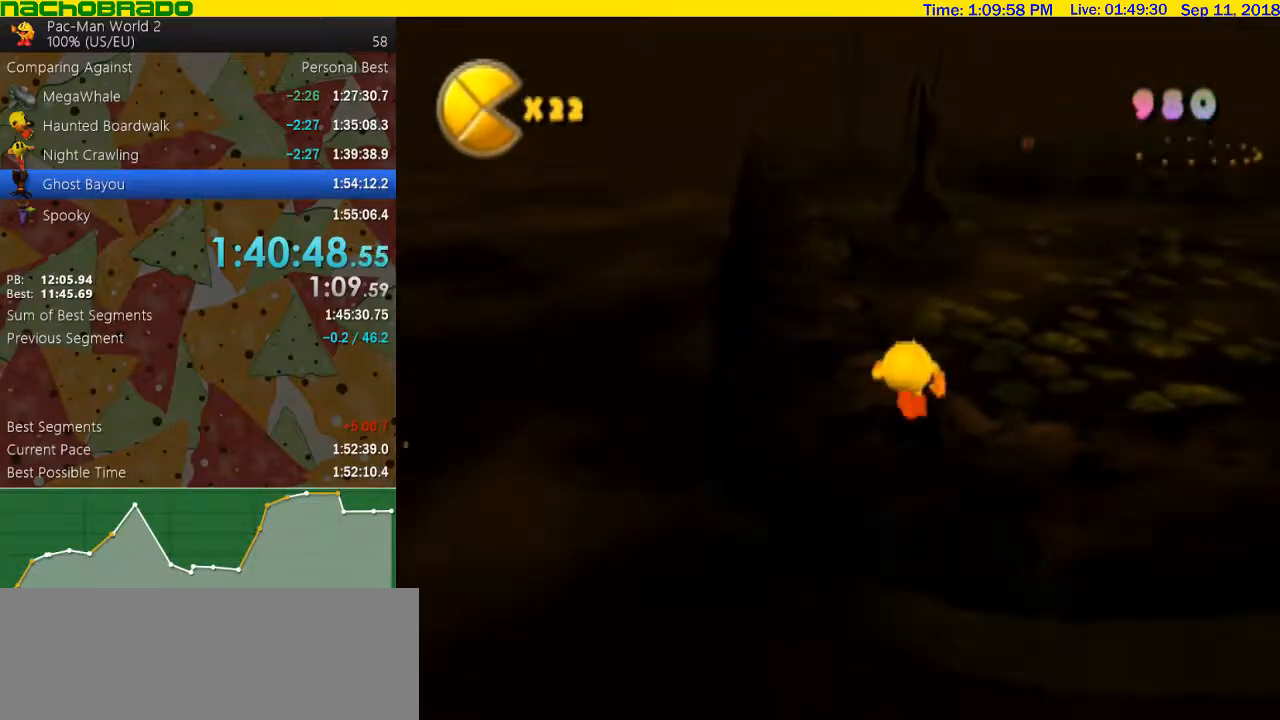
{"buttons": ["B"], "left_stick": "up", "right_stick": "center", "events": [[67, "left_stick", "up"]]}
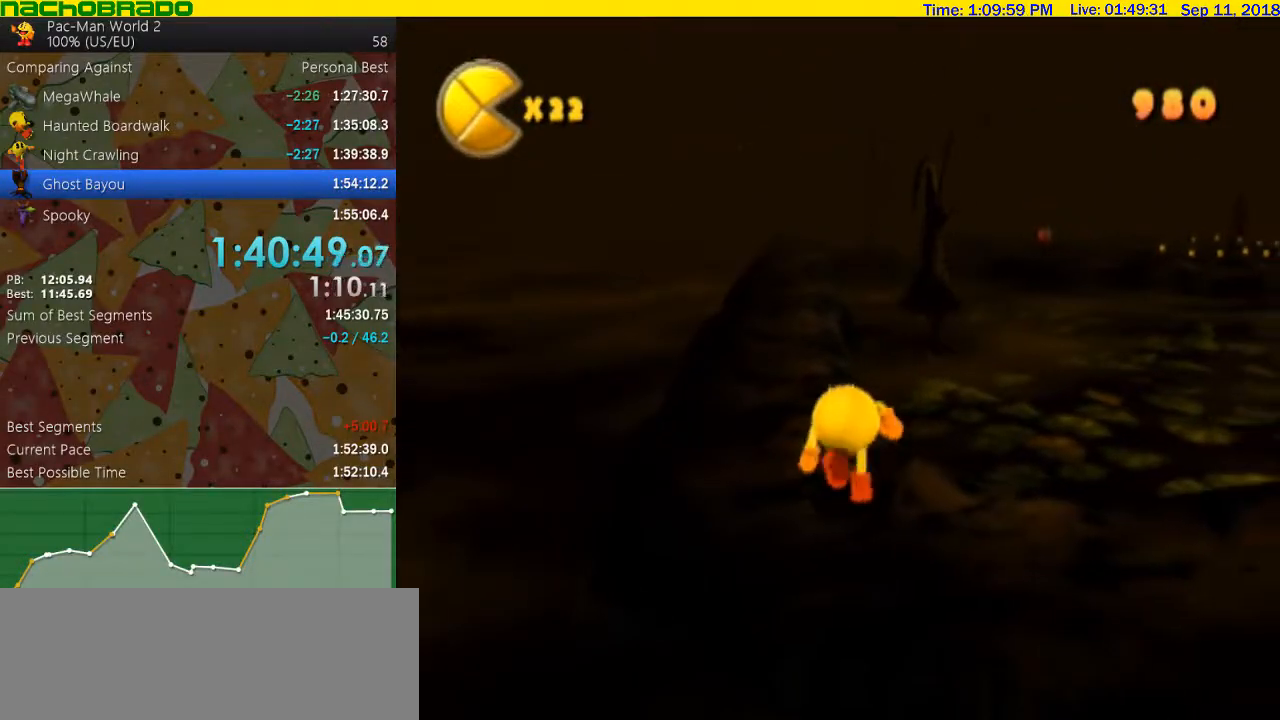
{"buttons": [], "left_stick": "up", "right_stick": "center", "events": [[17, "B", "up"], [17, "left_stick", "up-left"], [133, "left_stick", "up"]]}
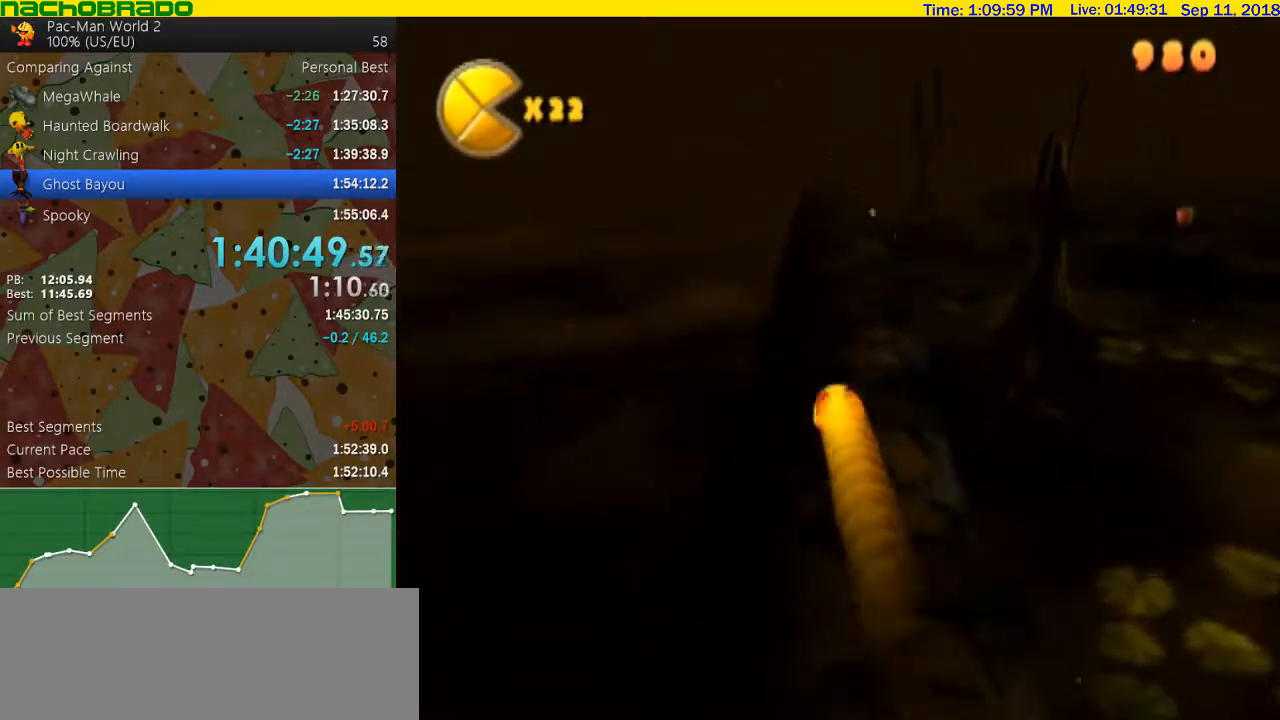
{"buttons": [], "left_stick": "up", "right_stick": "center", "events": []}
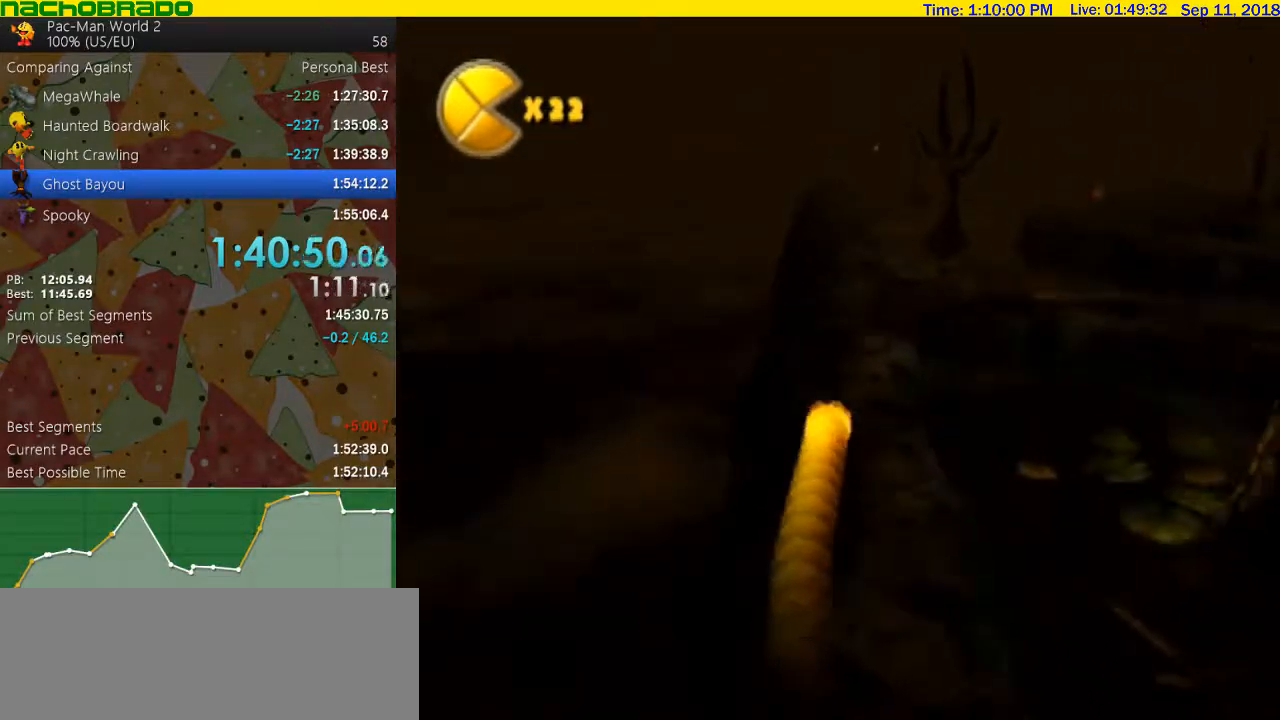
{"buttons": [], "left_stick": "up", "right_stick": "left", "events": [[67, "A", "down"], [133, "A", "up"], [267, "right_stick", "left"]]}
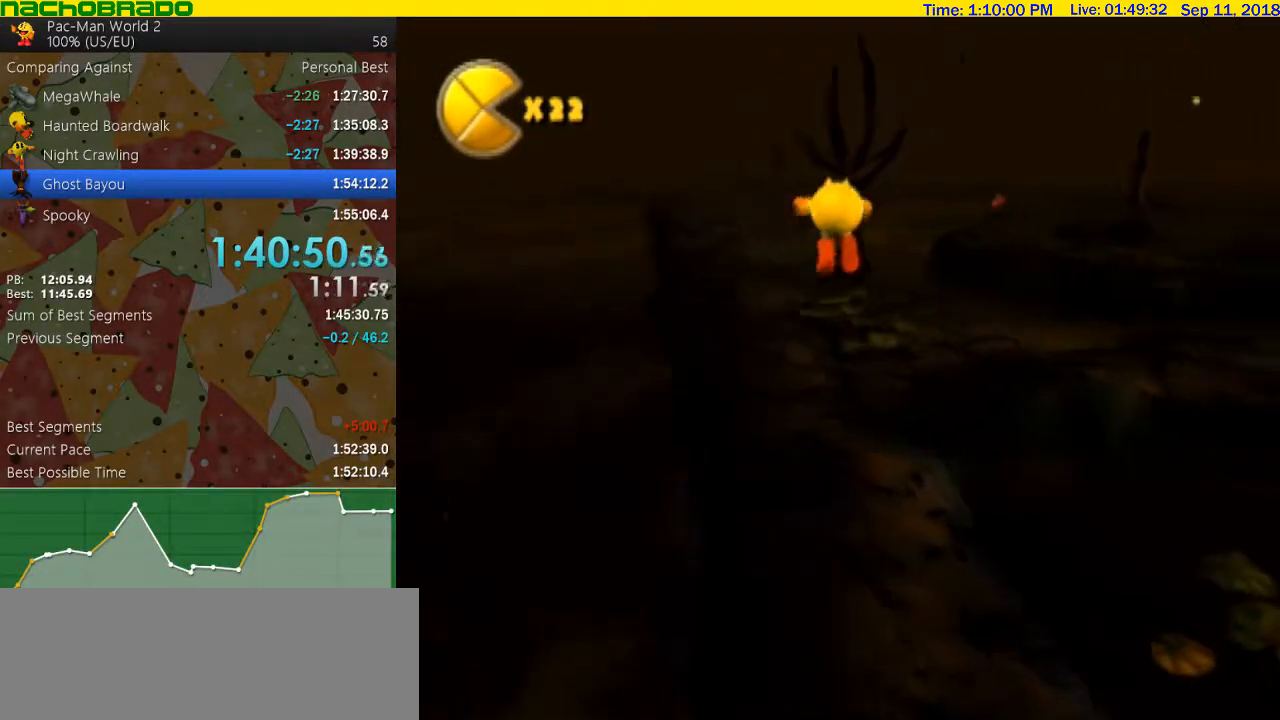
{"buttons": [], "left_stick": "up-right", "right_stick": "left", "events": [[17, "left_stick", "up-right"]]}
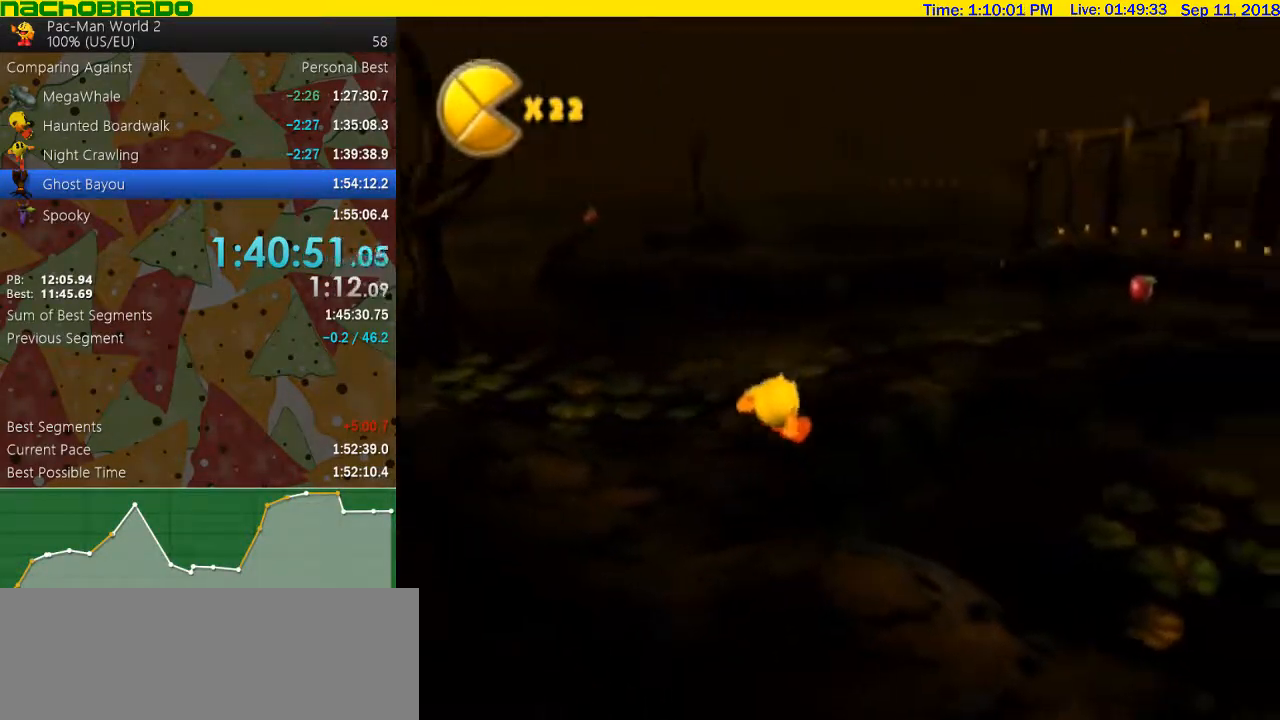
{"buttons": [], "left_stick": "up", "right_stick": "center", "events": [[17, "left_stick", "up"], [267, "left_stick", "up-right"], [383, "left_stick", "up"], [483, "right_stick", "center"]]}
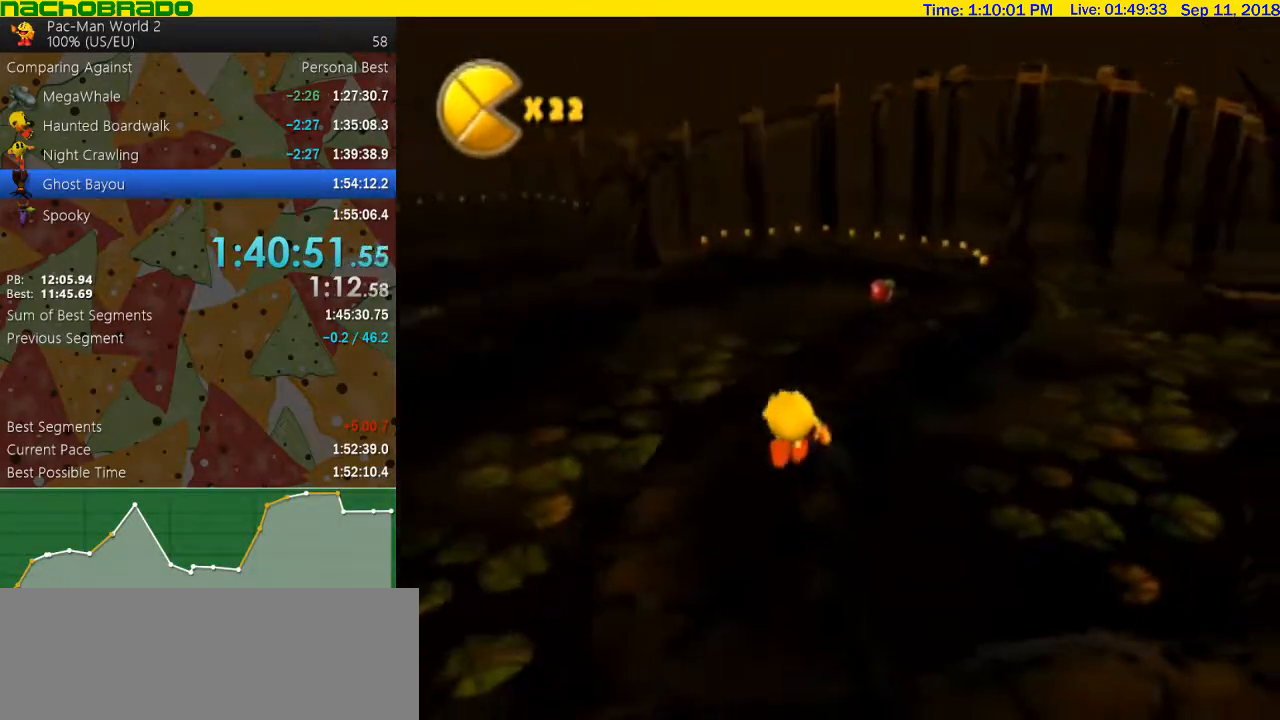
{"buttons": ["B"], "left_stick": "up", "right_stick": "center", "events": [[50, "B", "down"], [67, "left_stick", "center"], [233, "left_stick", "right"], [383, "left_stick", "up-right"], [483, "left_stick", "up"]]}
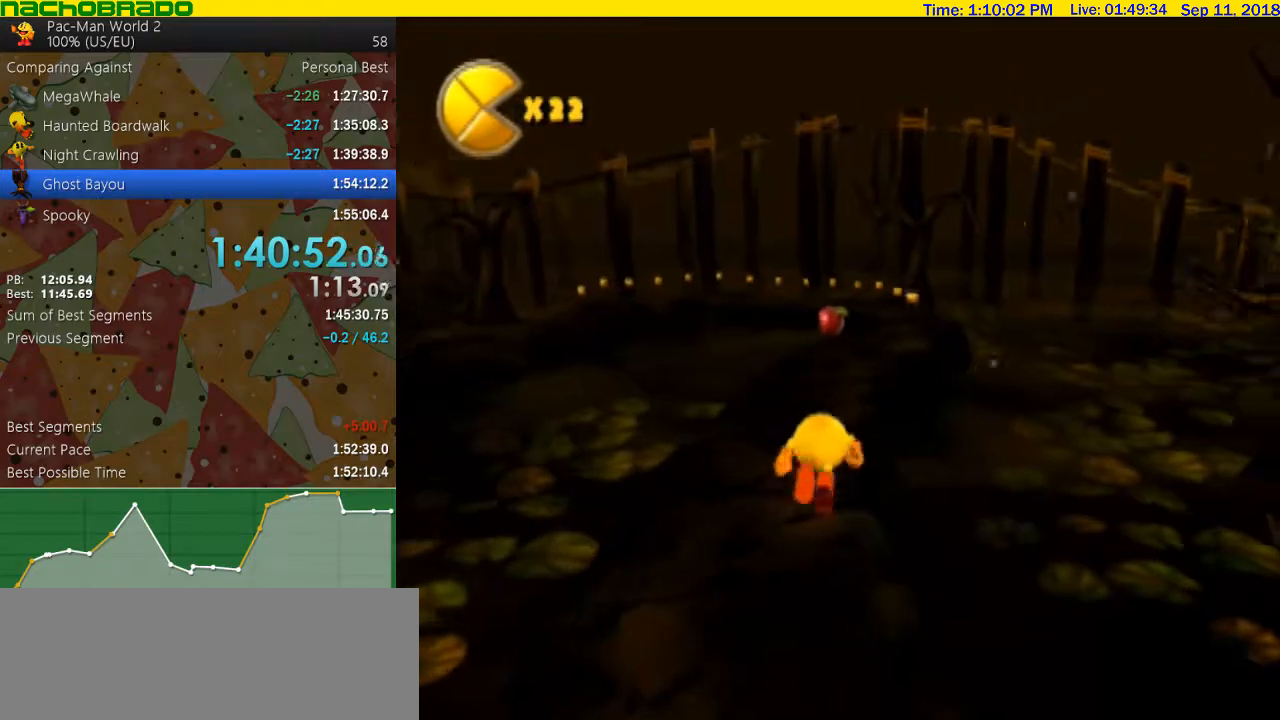
{"buttons": [], "left_stick": "up", "right_stick": "center", "events": [[133, "B", "up"], [350, "left_stick", "up-right"], [483, "left_stick", "up"]]}
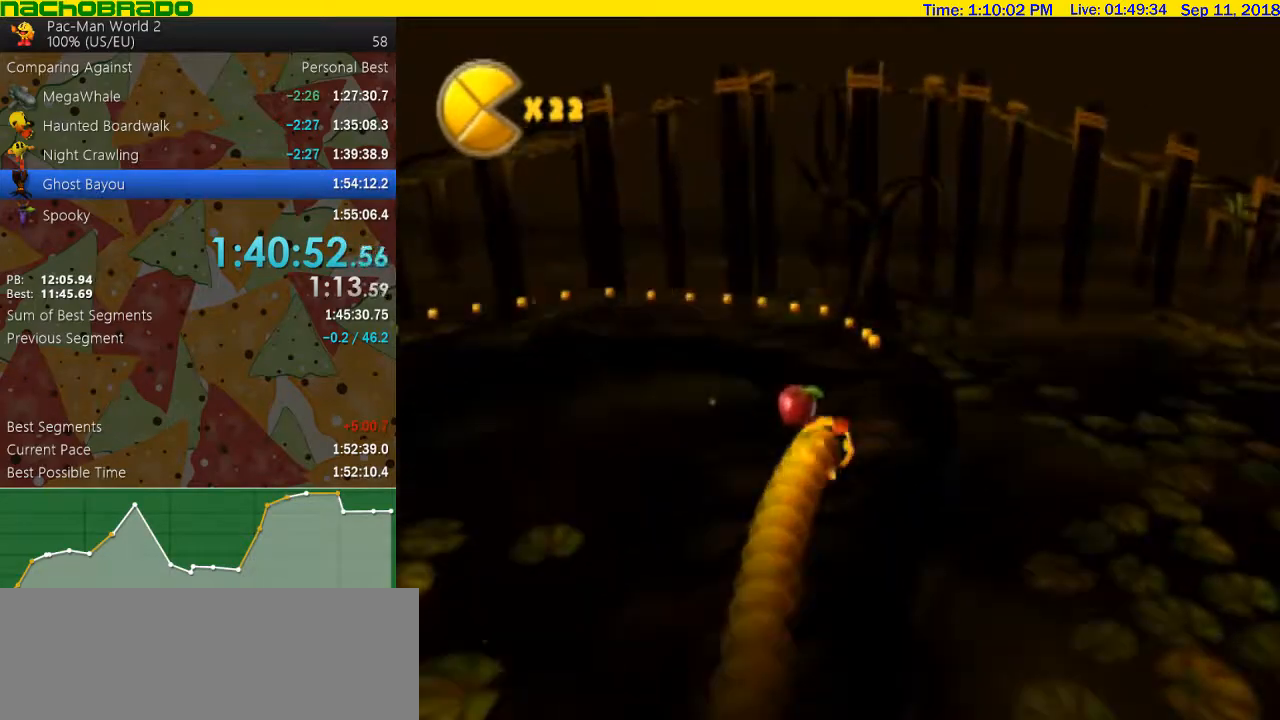
{"buttons": [], "left_stick": "up", "right_stick": "right", "events": [[67, "A", "down"], [133, "A", "up"], [317, "right_stick", "right"]]}
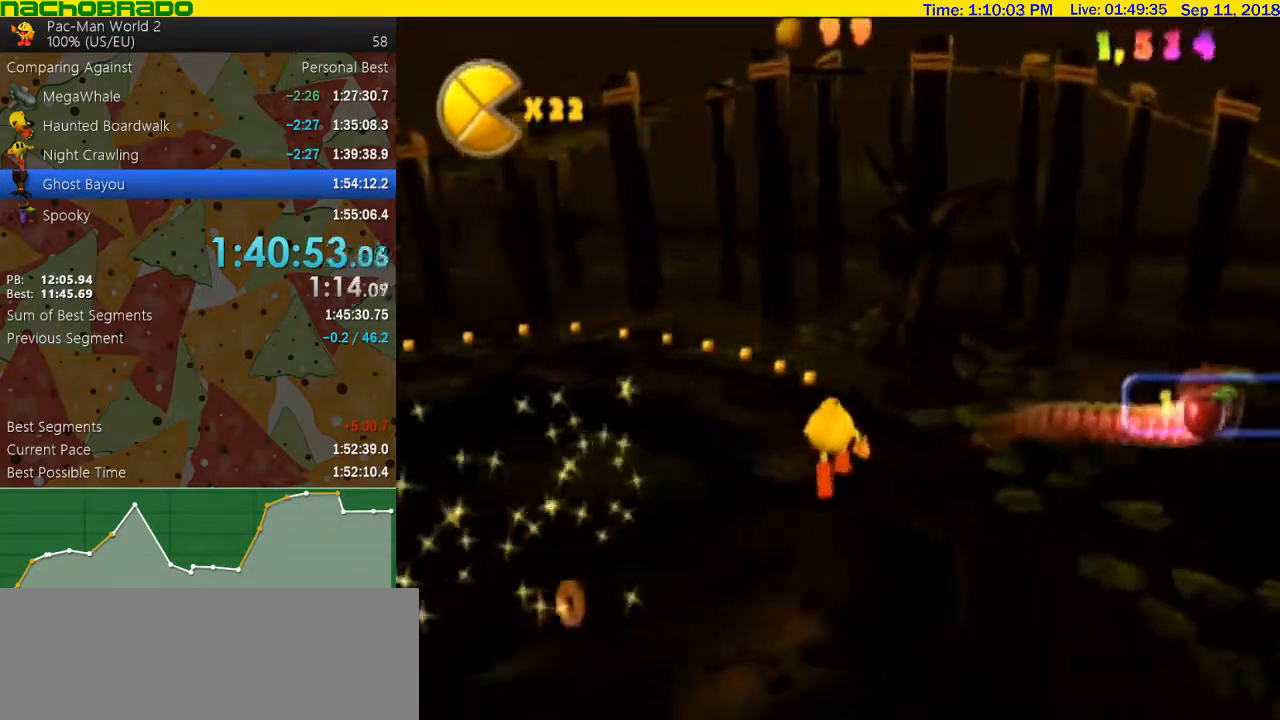
{"buttons": [], "left_stick": "up", "right_stick": "right", "events": []}
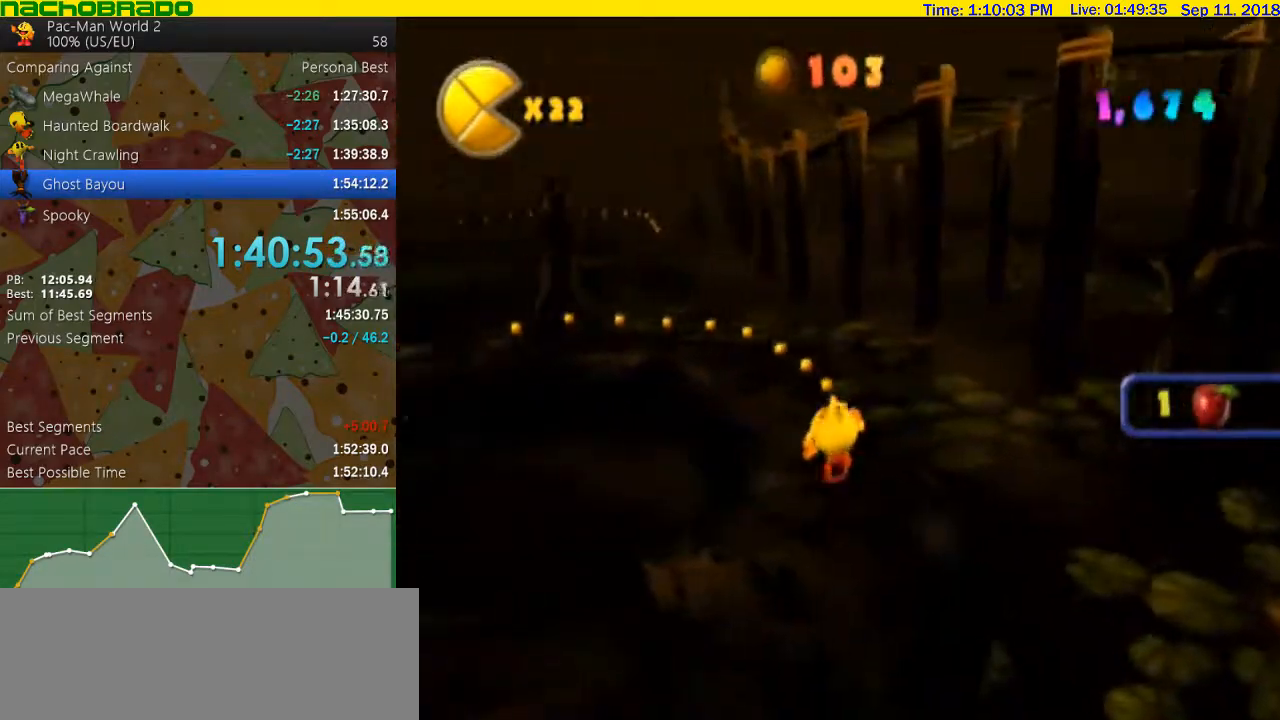
{"buttons": [], "left_stick": "up", "right_stick": "center", "events": [[350, "right_stick", "center"]]}
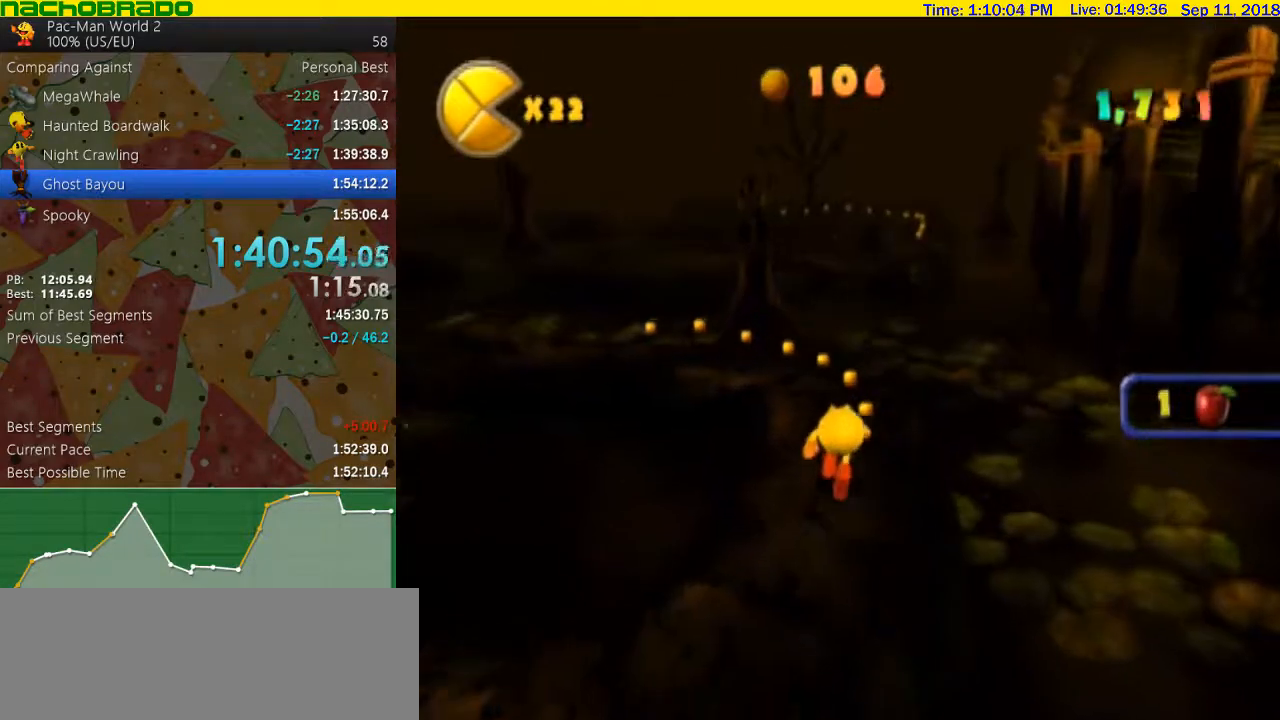
{"buttons": [], "left_stick": "up", "right_stick": "right", "events": [[133, "right_stick", "right"]]}
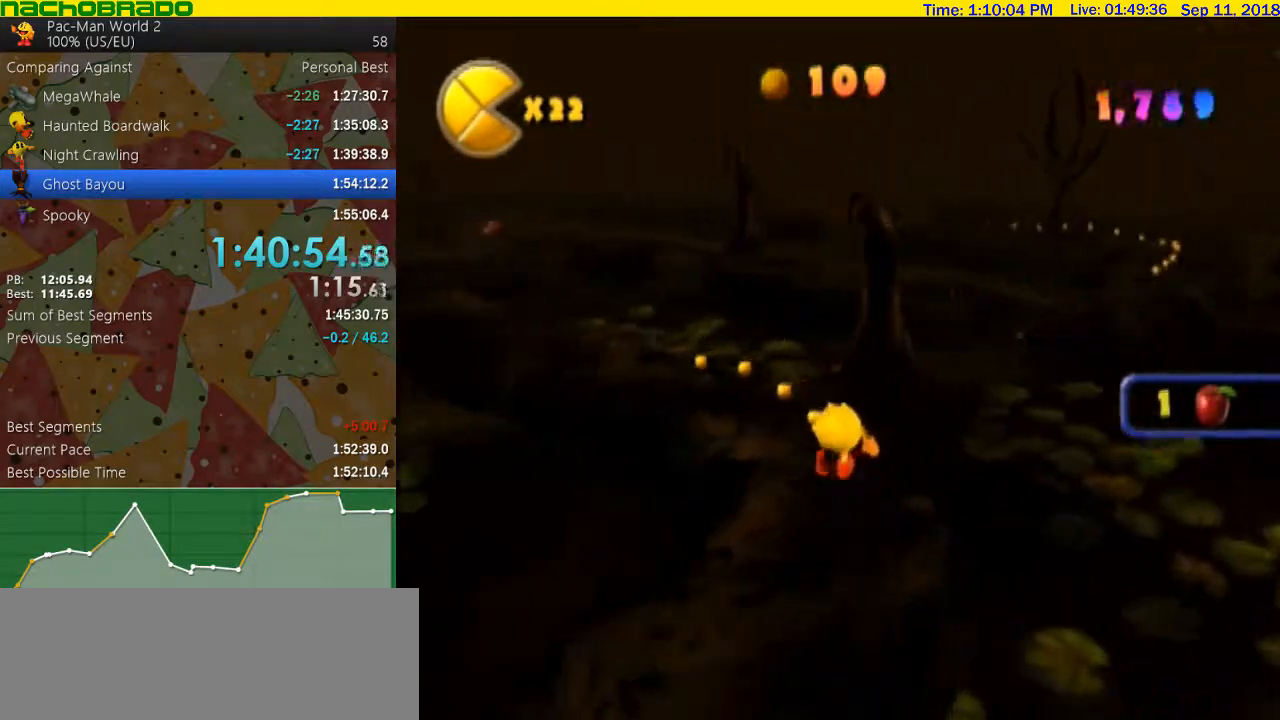
{"buttons": [], "left_stick": "up", "right_stick": "right", "events": [[133, "left_stick", "up-left"], [267, "left_stick", "up"]]}
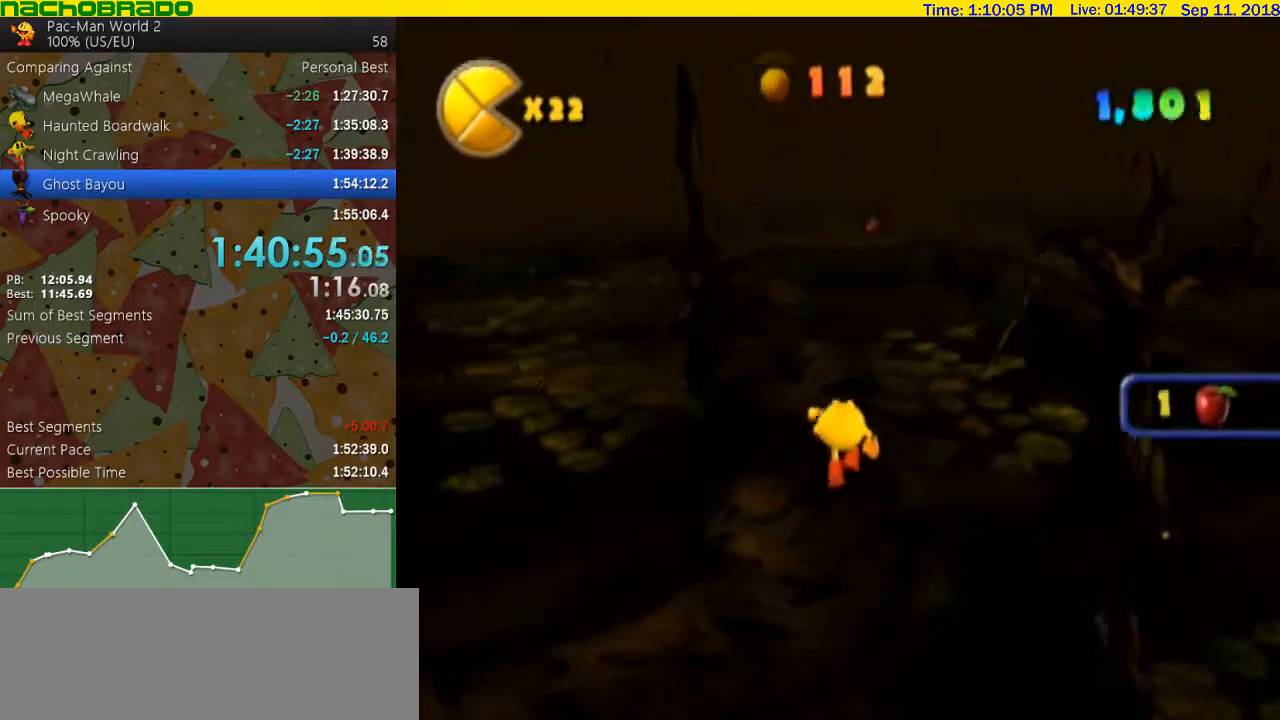
{"buttons": ["B"], "left_stick": "up", "right_stick": "center", "events": [[67, "right_stick", "center"], [100, "B", "down"], [133, "left_stick", "center"], [283, "left_stick", "left"], [383, "left_stick", "up"]]}
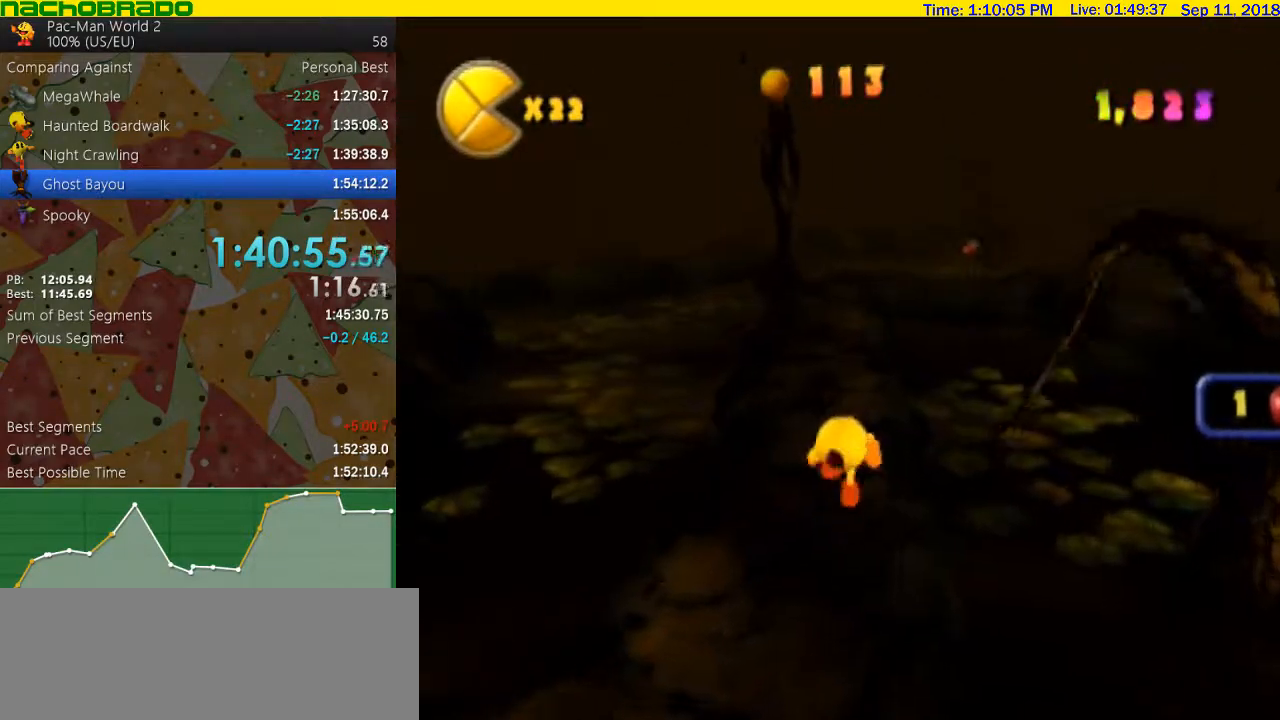
{"buttons": [], "left_stick": "up", "right_stick": "center", "events": [[233, "B", "up"]]}
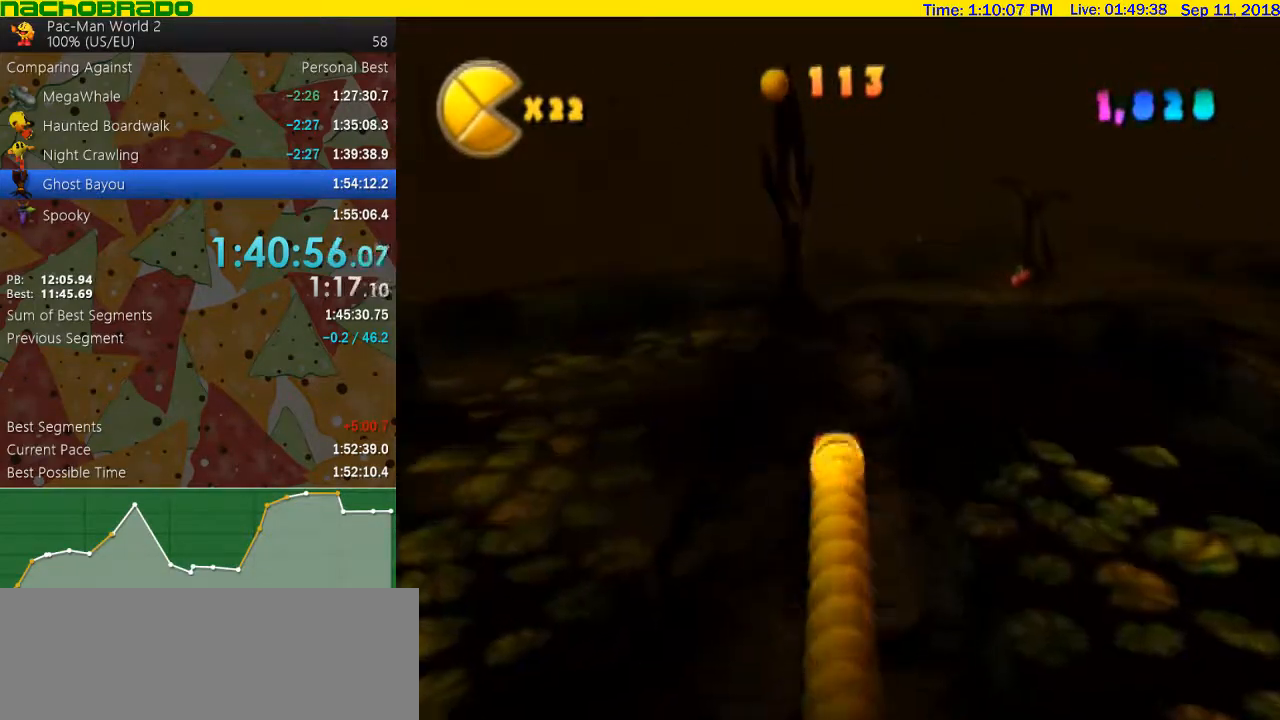
{"buttons": [], "left_stick": "up-right", "right_stick": "center", "events": [[267, "left_stick", "up-right"], [317, "A", "down"], [383, "A", "up"]]}
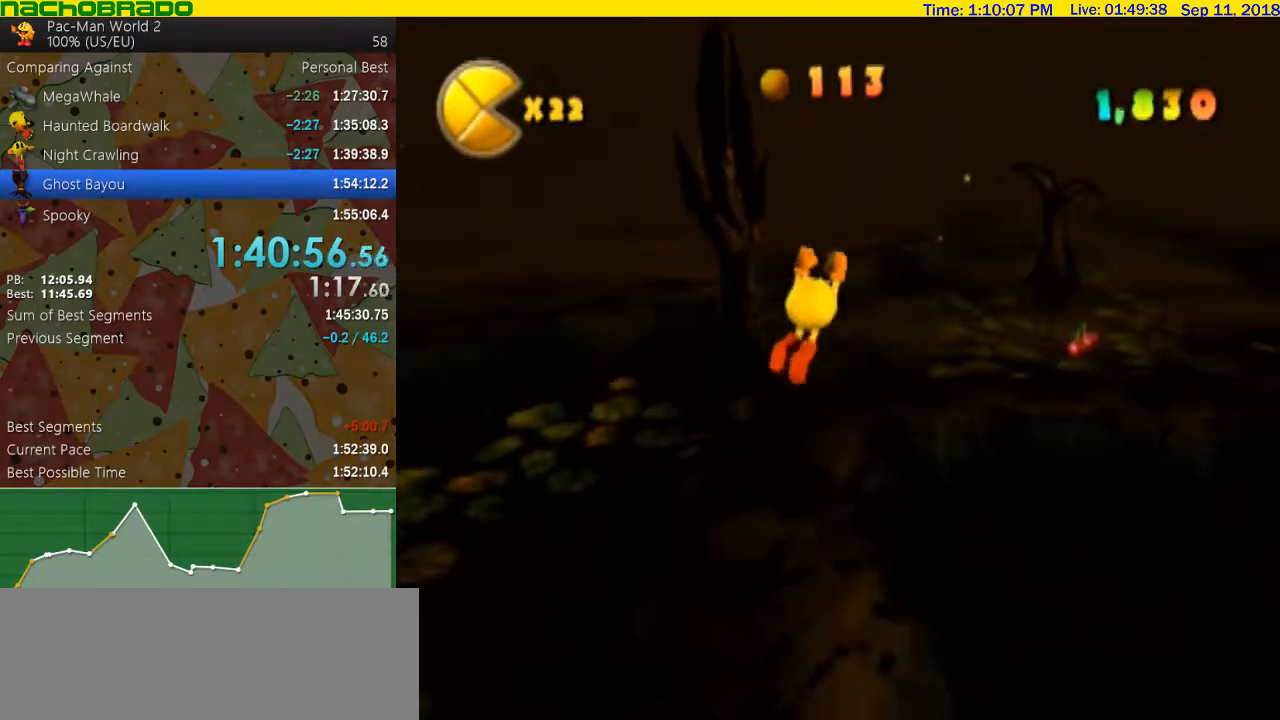
{"buttons": [], "left_stick": "up-right", "right_stick": "left", "events": [[50, "right_stick", "left"]]}
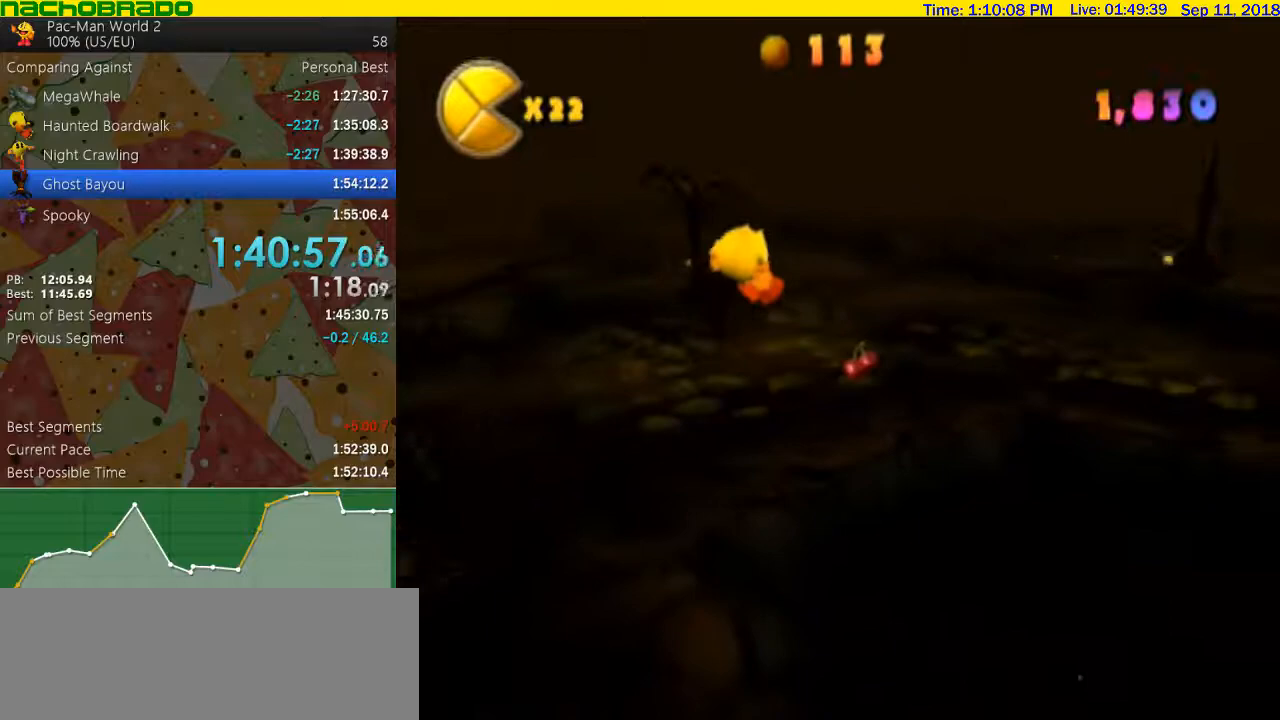
{"buttons": [], "left_stick": "up-right", "right_stick": "center", "events": [[417, "right_stick", "center"]]}